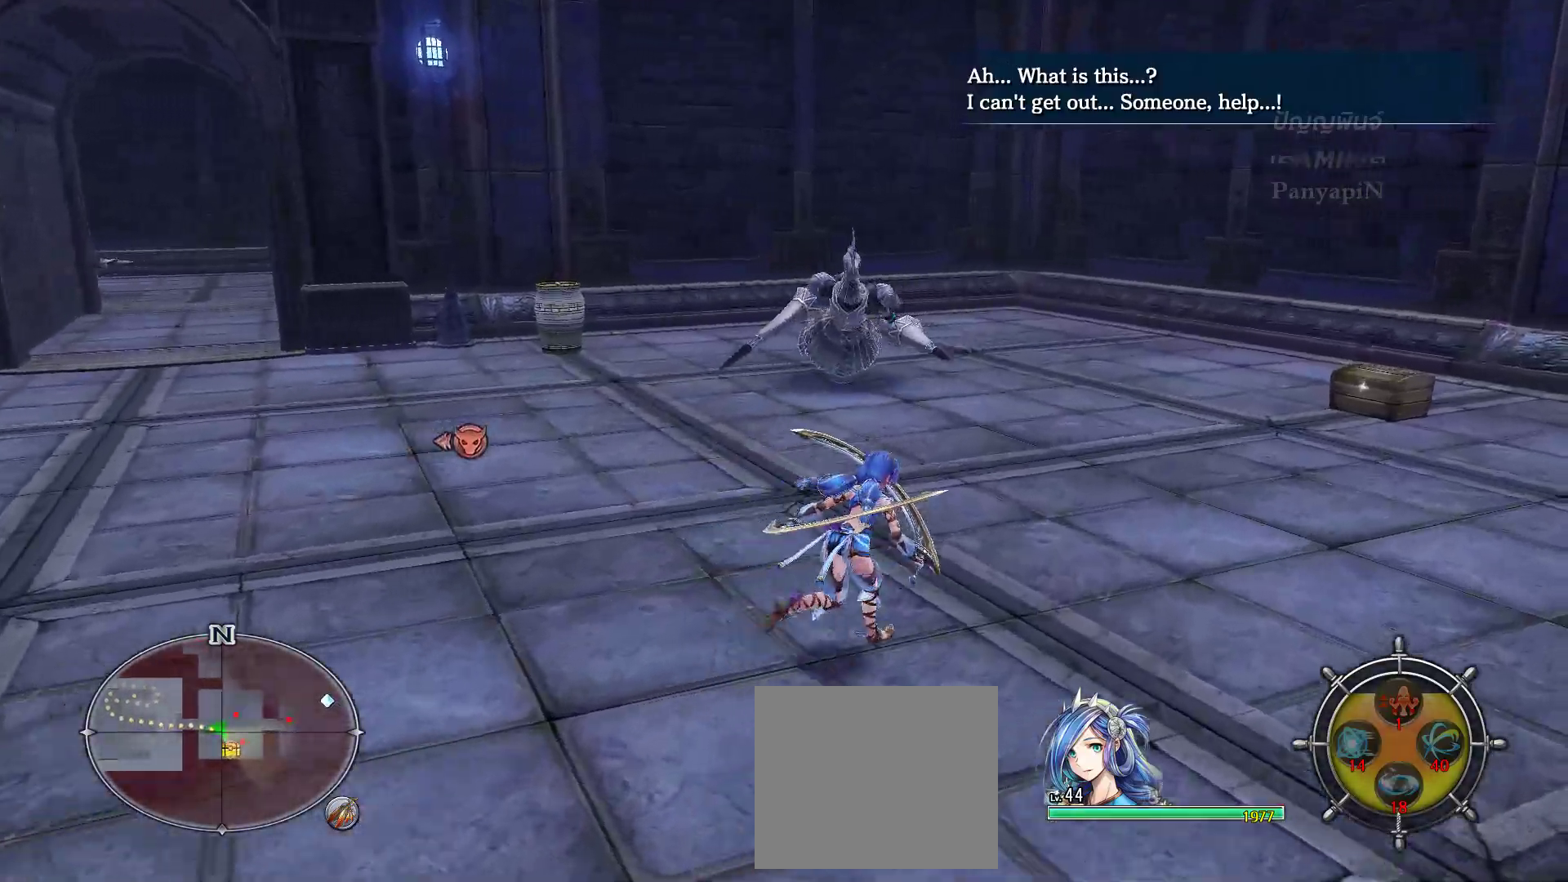
Gameplay with a controller (PlayStation layout); each line is a JSON object with the inputs held at the frame after it (dt_ms = milliseconds from this image to that frame). "events" lists button and stick changes between this image and that frame as [ms after this image, input, new state], when the widget could be followed in between. Not read: CIRCLE DPAD_RIGHT L2 L3 R3 SQUARE START.
{"dt_ms": 500, "buttons": ["TRIANGLE", "R1"], "left_stick": "up", "right_stick": "center", "events": [[150, "left_stick", "up"], [383, "R1", "down"], [450, "TRIANGLE", "down"]]}
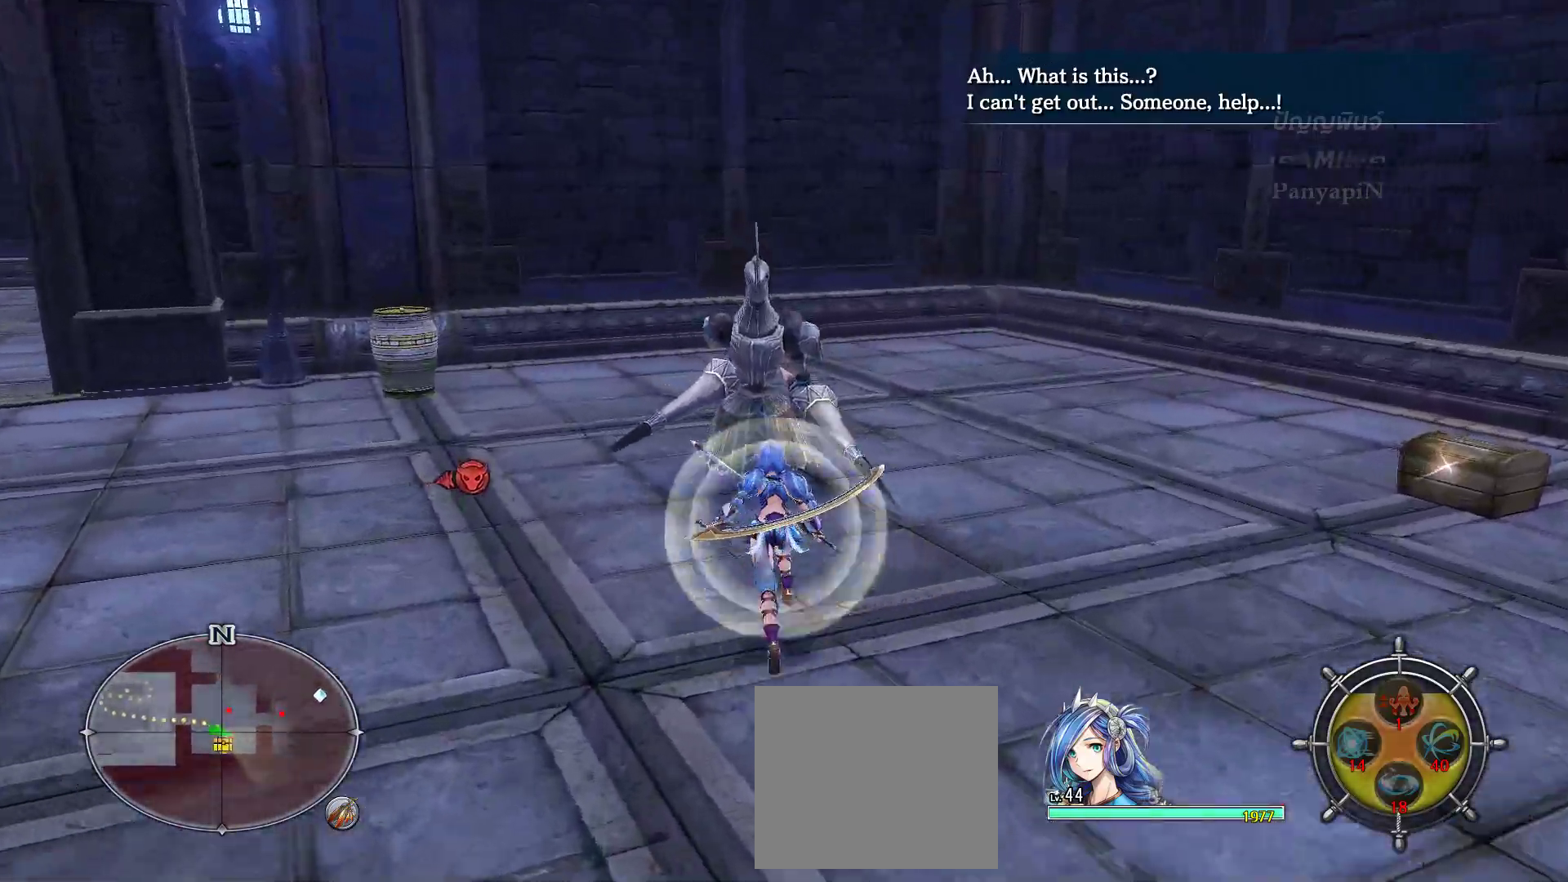
{"dt_ms": 500, "buttons": [], "left_stick": "up", "right_stick": "center", "events": [[100, "TRIANGLE", "up"], [167, "L1", "down"], [183, "L1", "up"], [217, "TRIANGLE", "down"], [300, "TRIANGLE", "up"], [317, "R1", "up"], [317, "left_stick", "up-right"], [433, "left_stick", "up"]]}
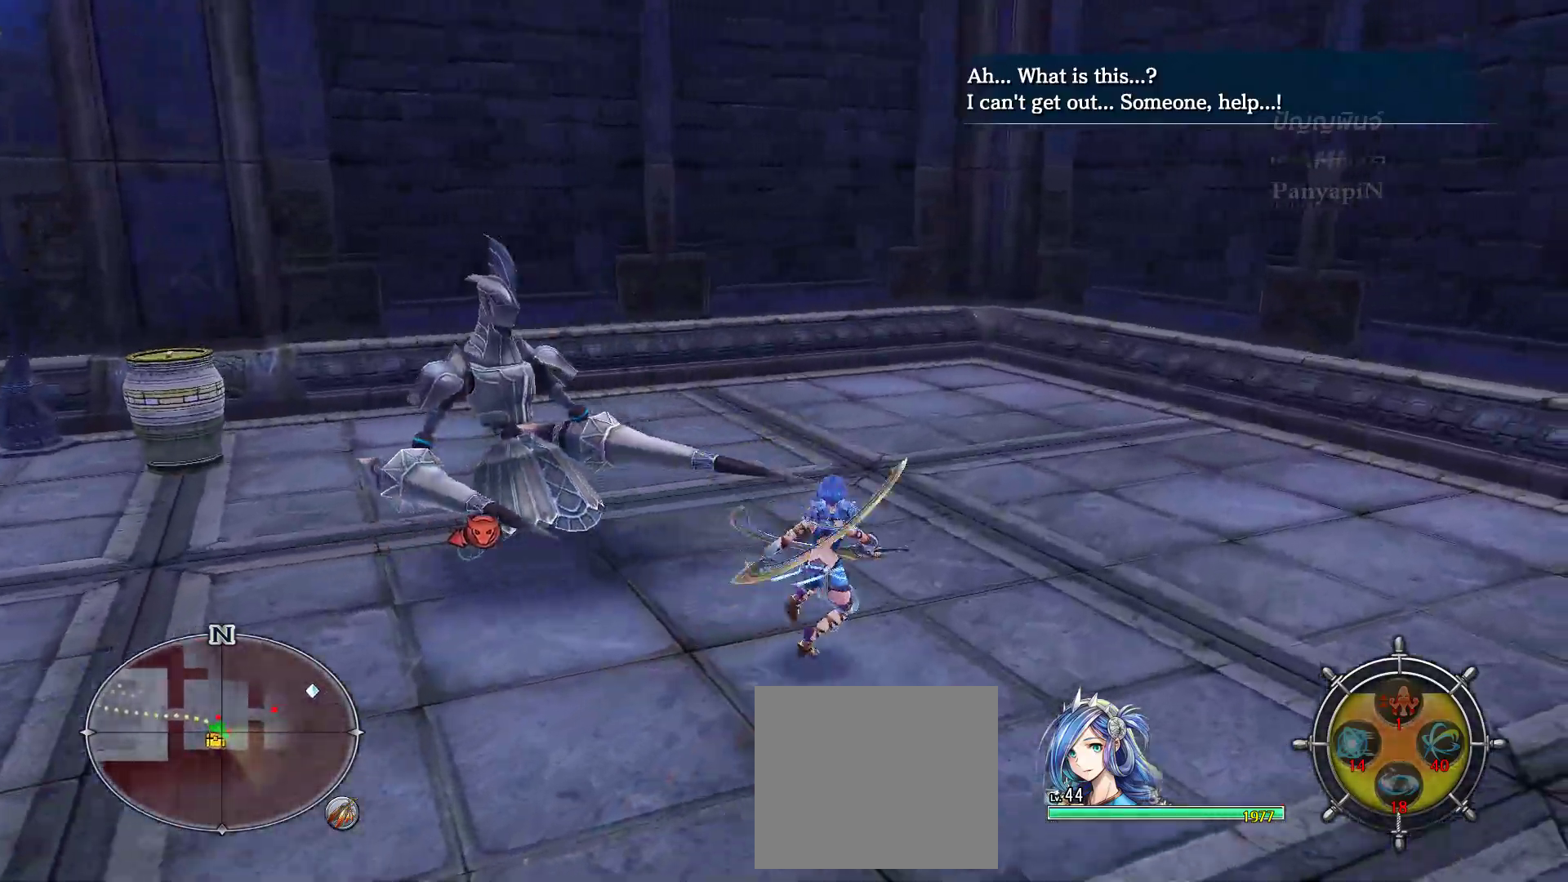
{"dt_ms": 1000, "buttons": [], "left_stick": "down", "right_stick": "center", "events": [[183, "left_stick", "up-left"], [300, "left_stick", "left"], [533, "left_stick", "down-left"], [900, "left_stick", "down"]]}
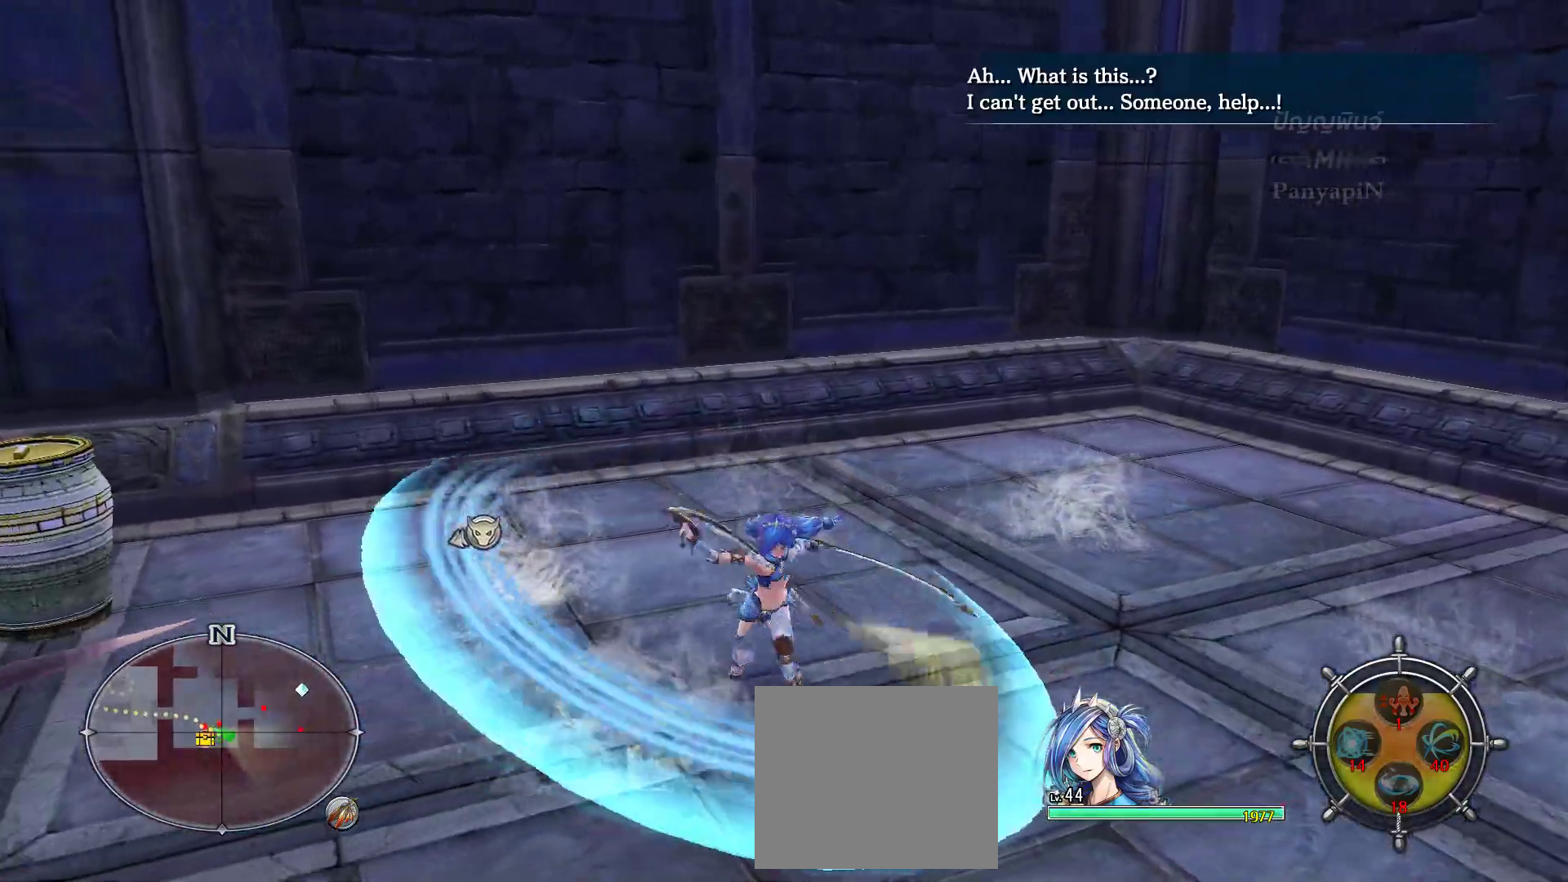
{"dt_ms": 500, "buttons": [], "left_stick": "up-left", "right_stick": "center", "events": [[50, "right_stick", "left"], [250, "R1", "down"], [300, "R1", "up"], [433, "left_stick", "up-left"], [500, "right_stick", "center"]]}
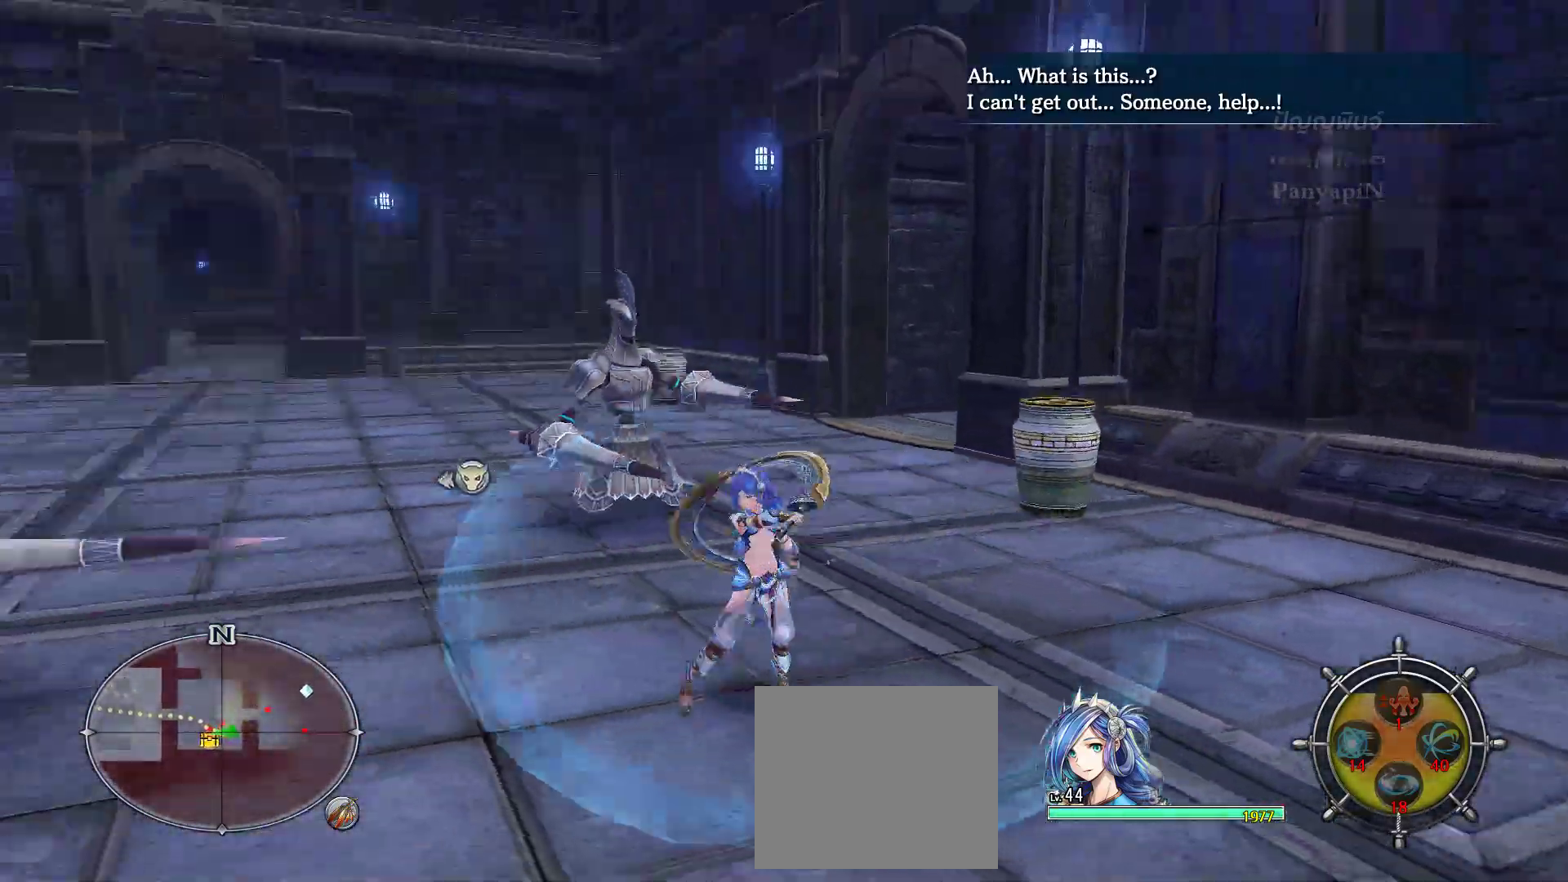
{"dt_ms": 500, "buttons": [], "left_stick": "up-right", "right_stick": "center", "events": [[183, "left_stick", "up"], [433, "left_stick", "up-right"]]}
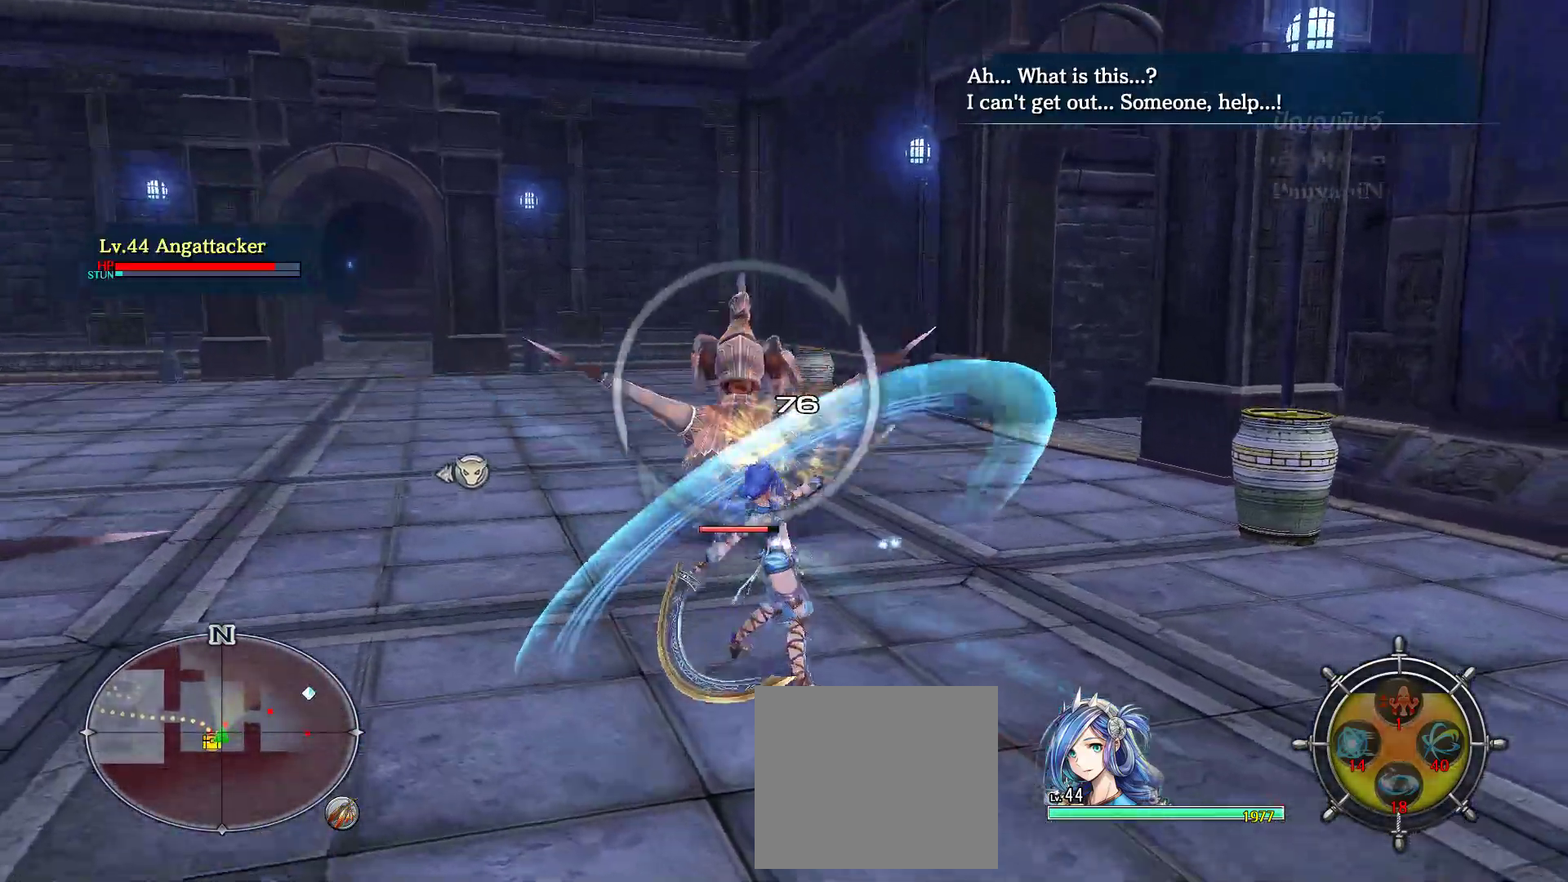
{"dt_ms": 500, "buttons": [], "left_stick": "up", "right_stick": "center", "events": [[133, "left_stick", "up"]]}
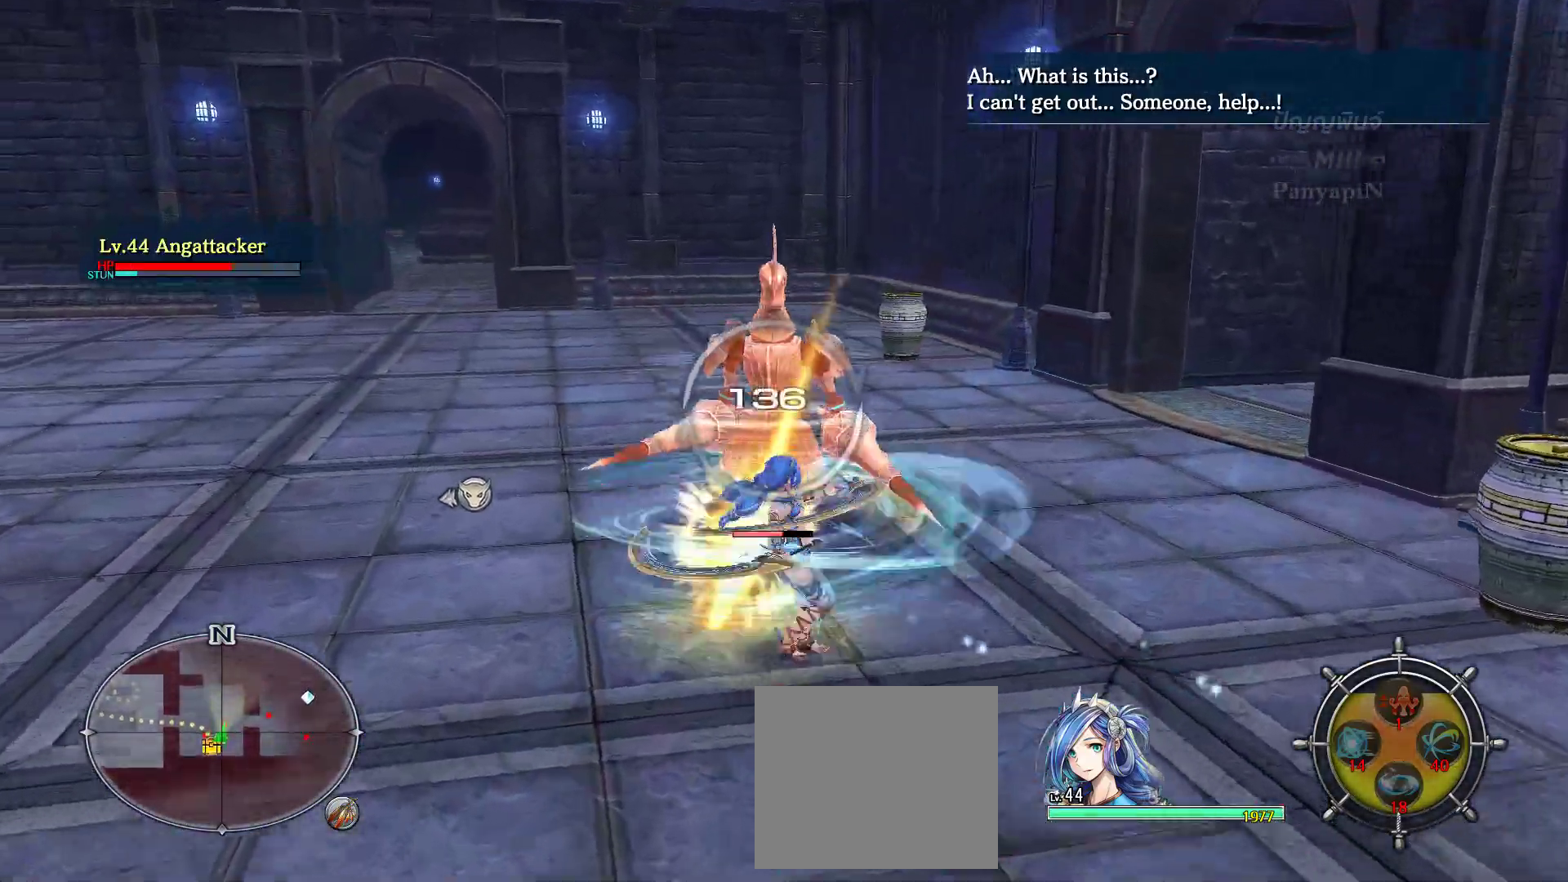
{"dt_ms": 500, "buttons": ["R1"], "left_stick": "up", "right_stick": "center", "events": [[350, "R1", "down"]]}
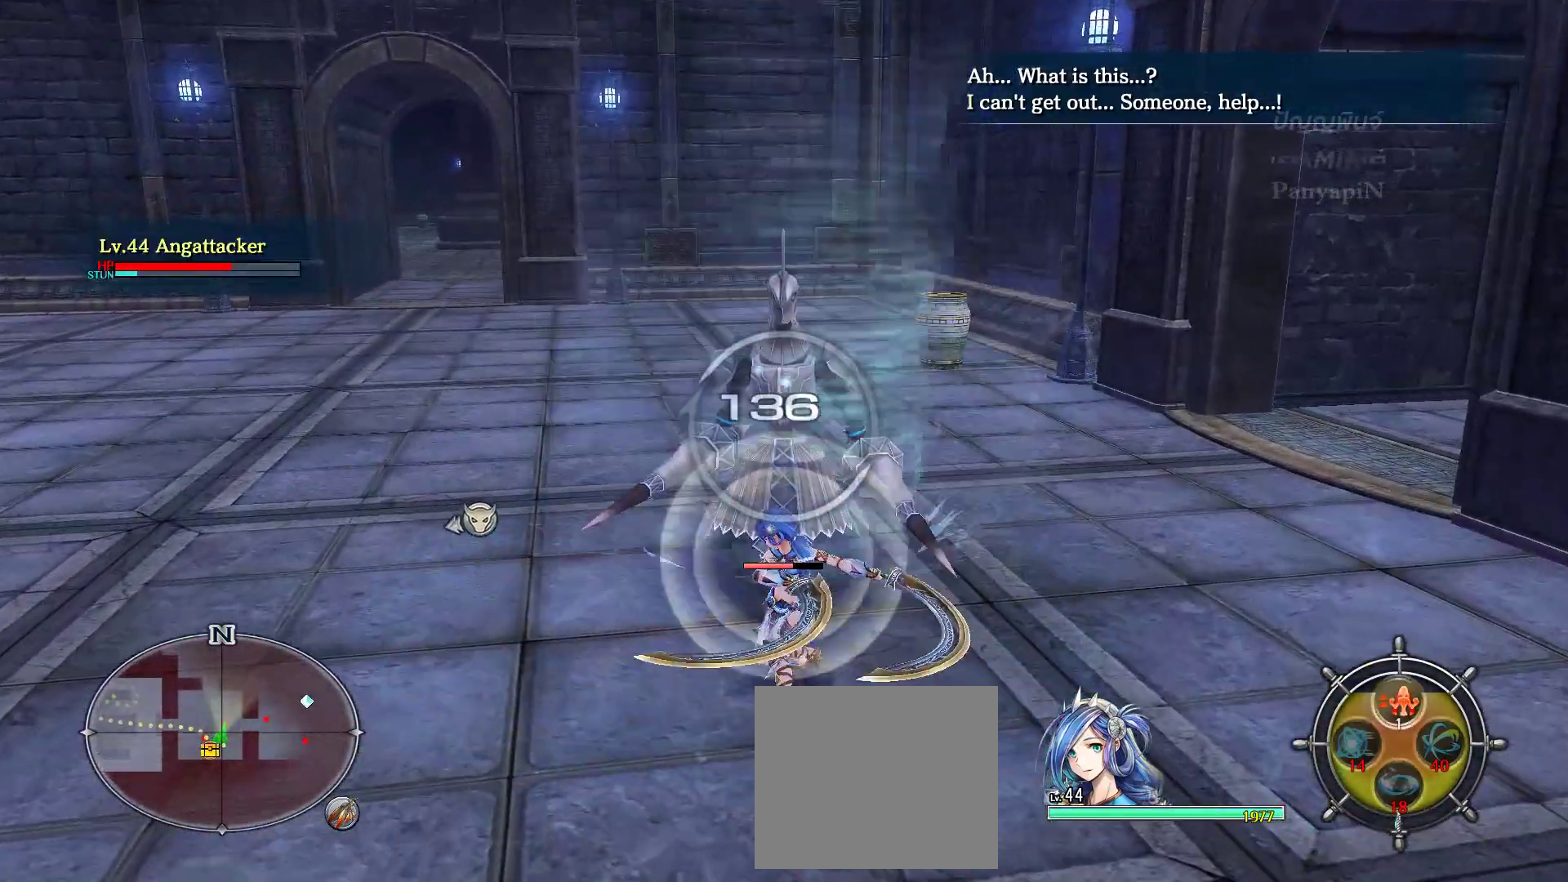
{"dt_ms": 500, "buttons": ["R1"], "left_stick": "up", "right_stick": "center", "events": []}
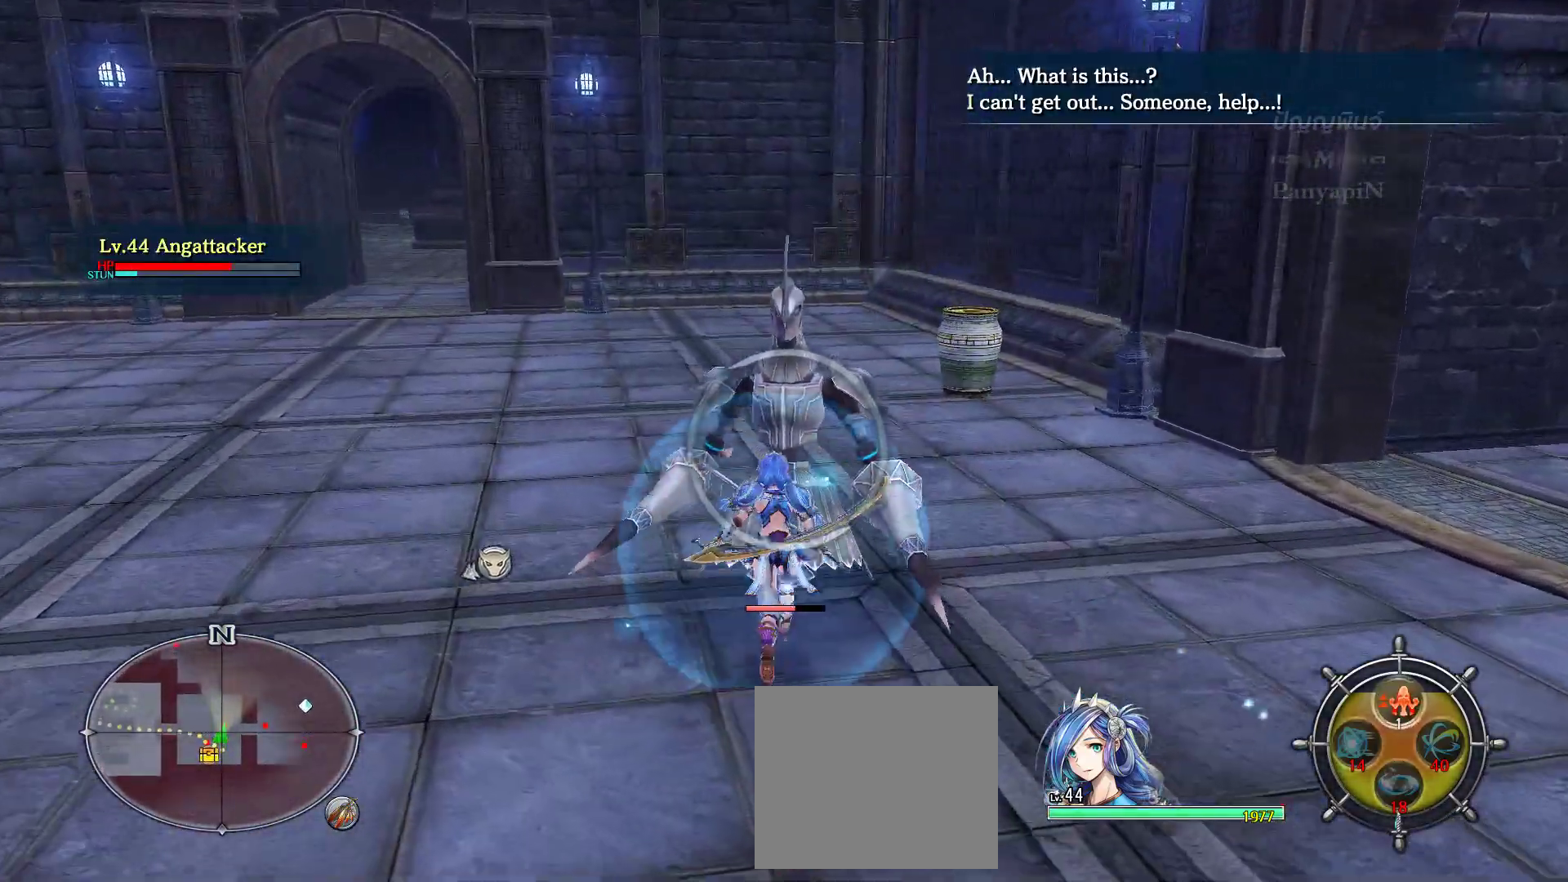
{"dt_ms": 500, "buttons": [], "left_stick": "up", "right_stick": "center", "events": [[250, "R1", "up"]]}
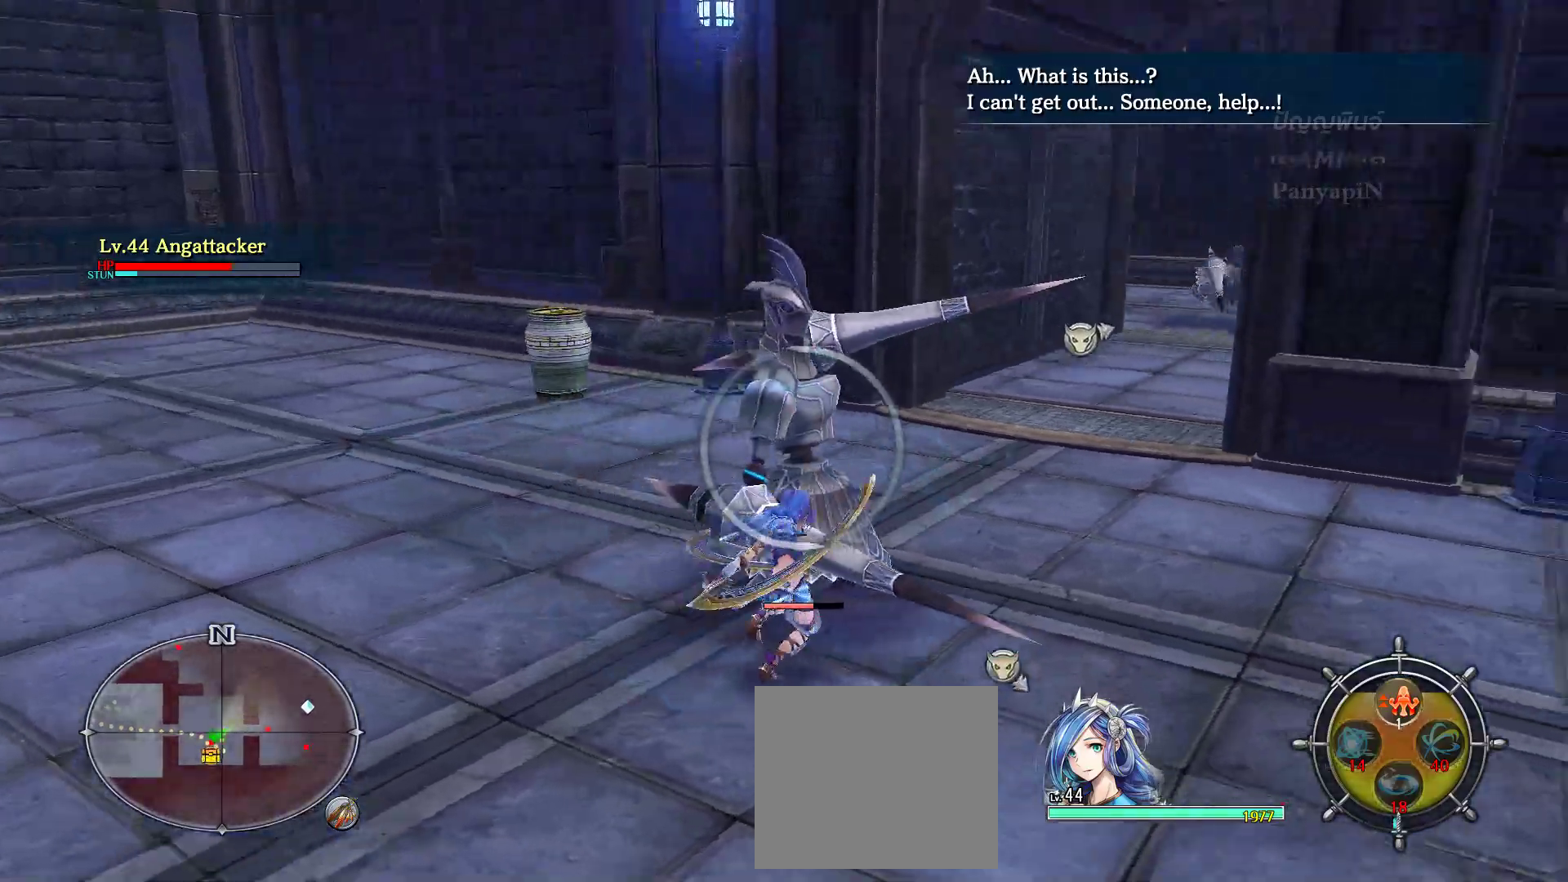
{"dt_ms": 500, "buttons": ["L1"], "left_stick": "left", "right_stick": "center", "events": [[133, "left_stick", "up-left"], [350, "L1", "down"], [383, "left_stick", "left"]]}
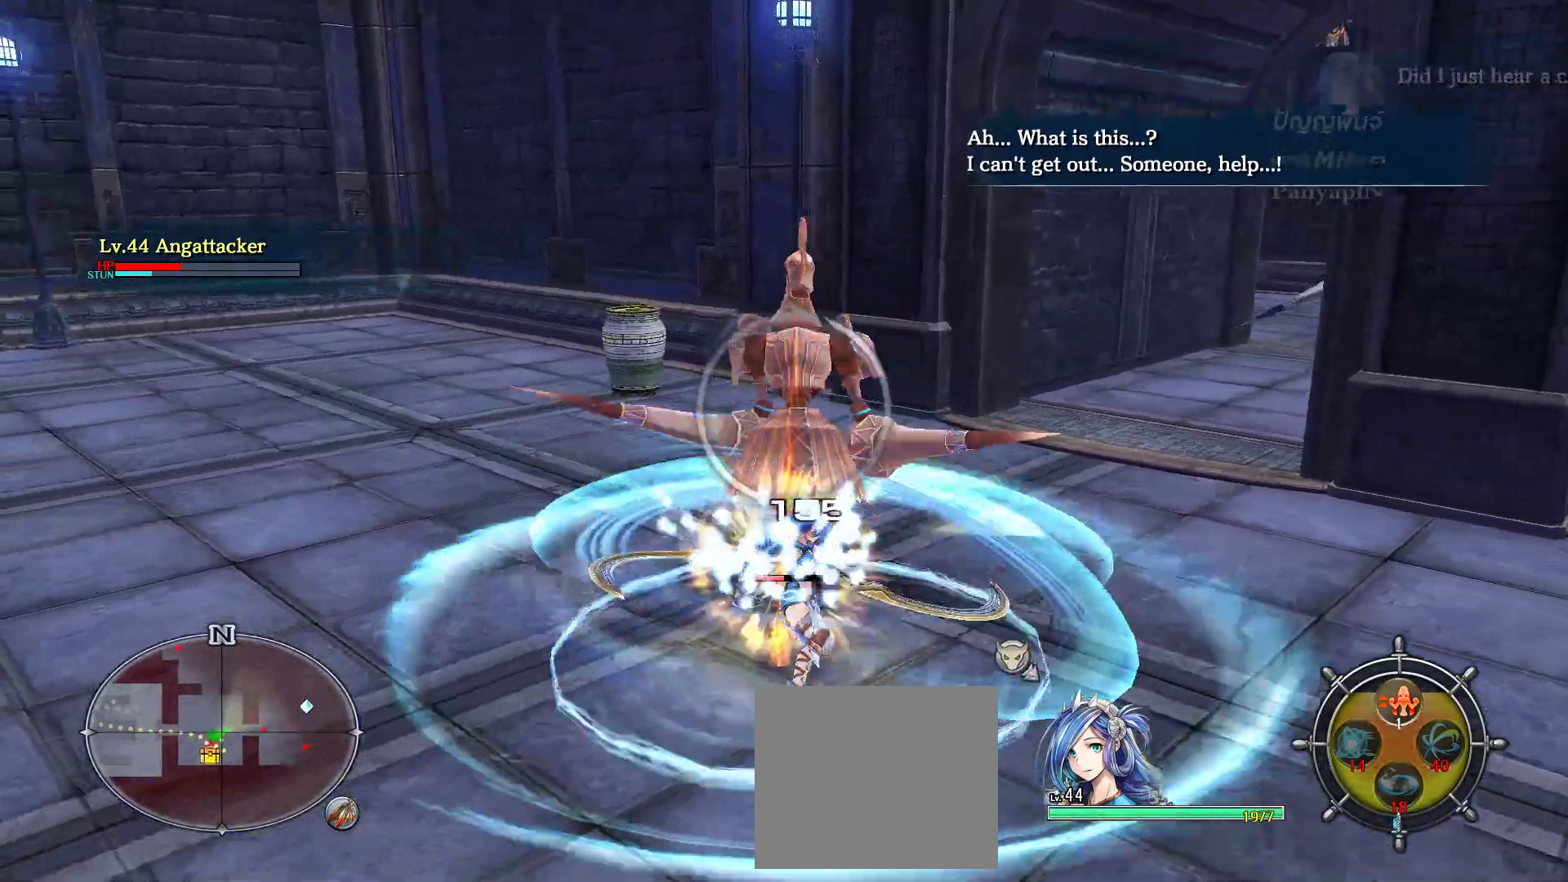
{"dt_ms": 500, "buttons": [], "left_stick": "left", "right_stick": "center", "events": [[100, "TOUCHPAD", "down"], [133, "L1", "up"], [167, "TOUCHPAD", "up"], [217, "TRIANGLE", "down"], [250, "CROSS", "down"], [267, "L1", "down"], [267, "TRIANGLE", "up"], [317, "CROSS", "up"], [383, "L1", "up"]]}
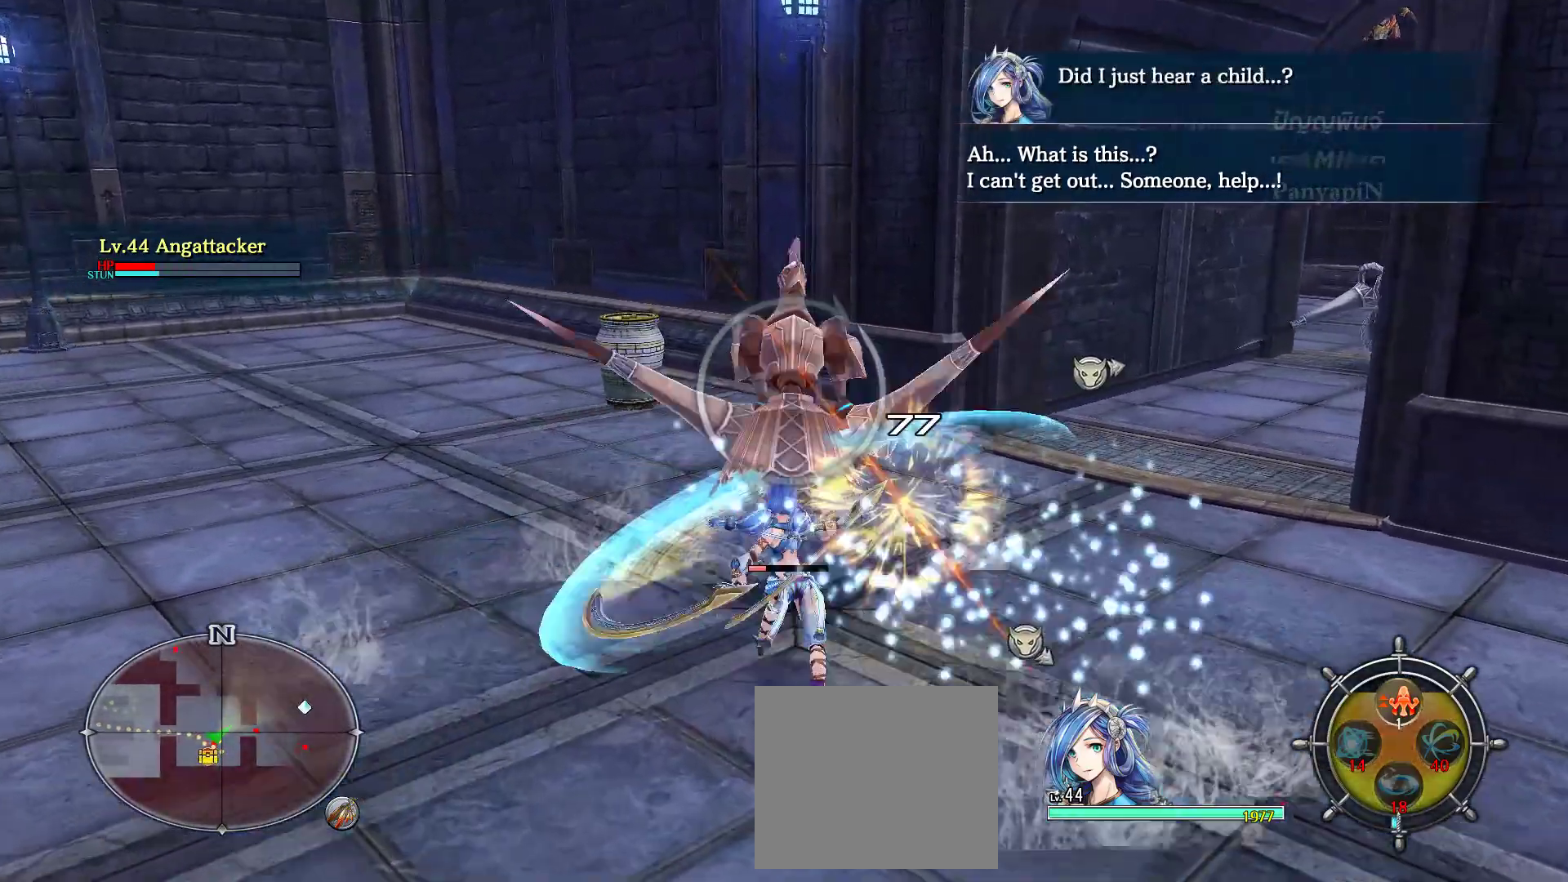
{"dt_ms": 500, "buttons": [], "left_stick": "left", "right_stick": "center", "events": []}
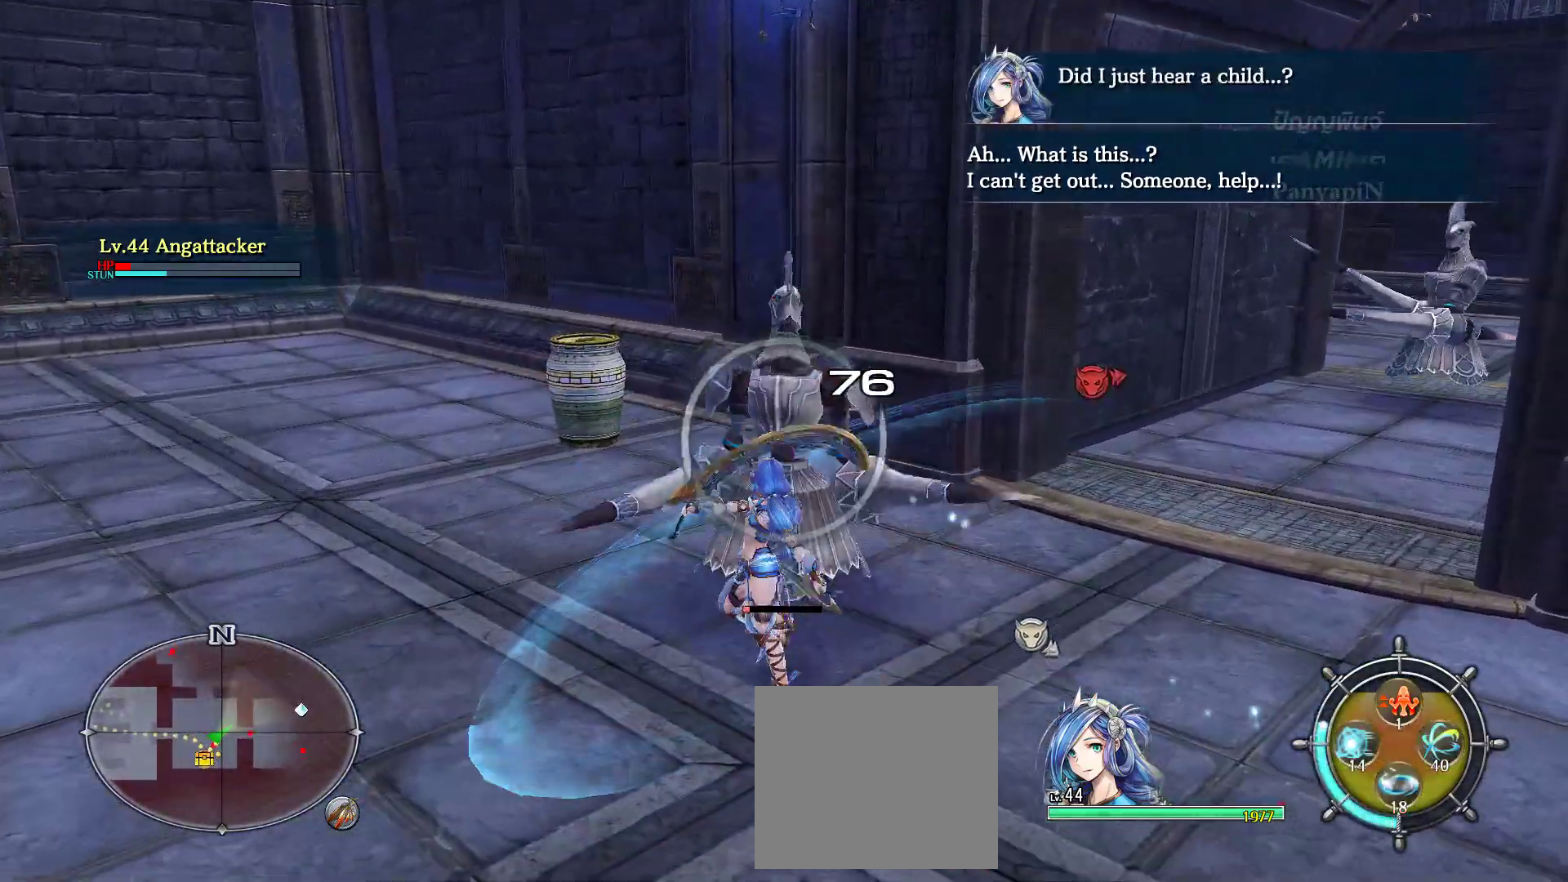
{"dt_ms": 500, "buttons": [], "left_stick": "left", "right_stick": "center", "events": [[450, "L1", "down"], [467, "L1", "up"], [467, "SELECT", "down"], [483, "SELECT", "up"]]}
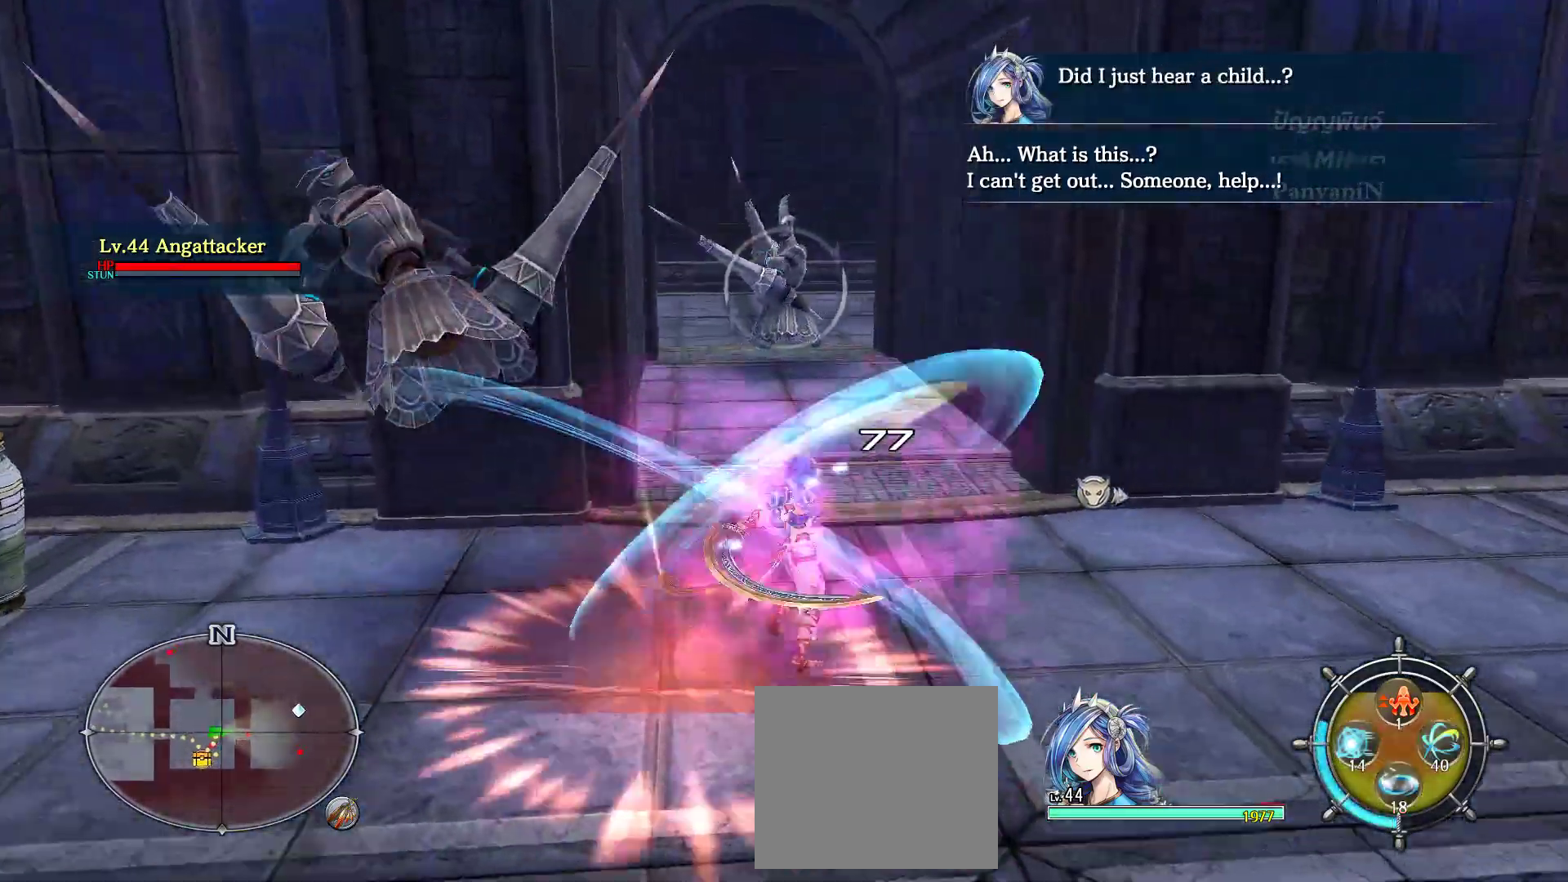
{"dt_ms": 500, "buttons": [], "left_stick": "down", "right_stick": "center", "events": [[250, "left_stick", "down"]]}
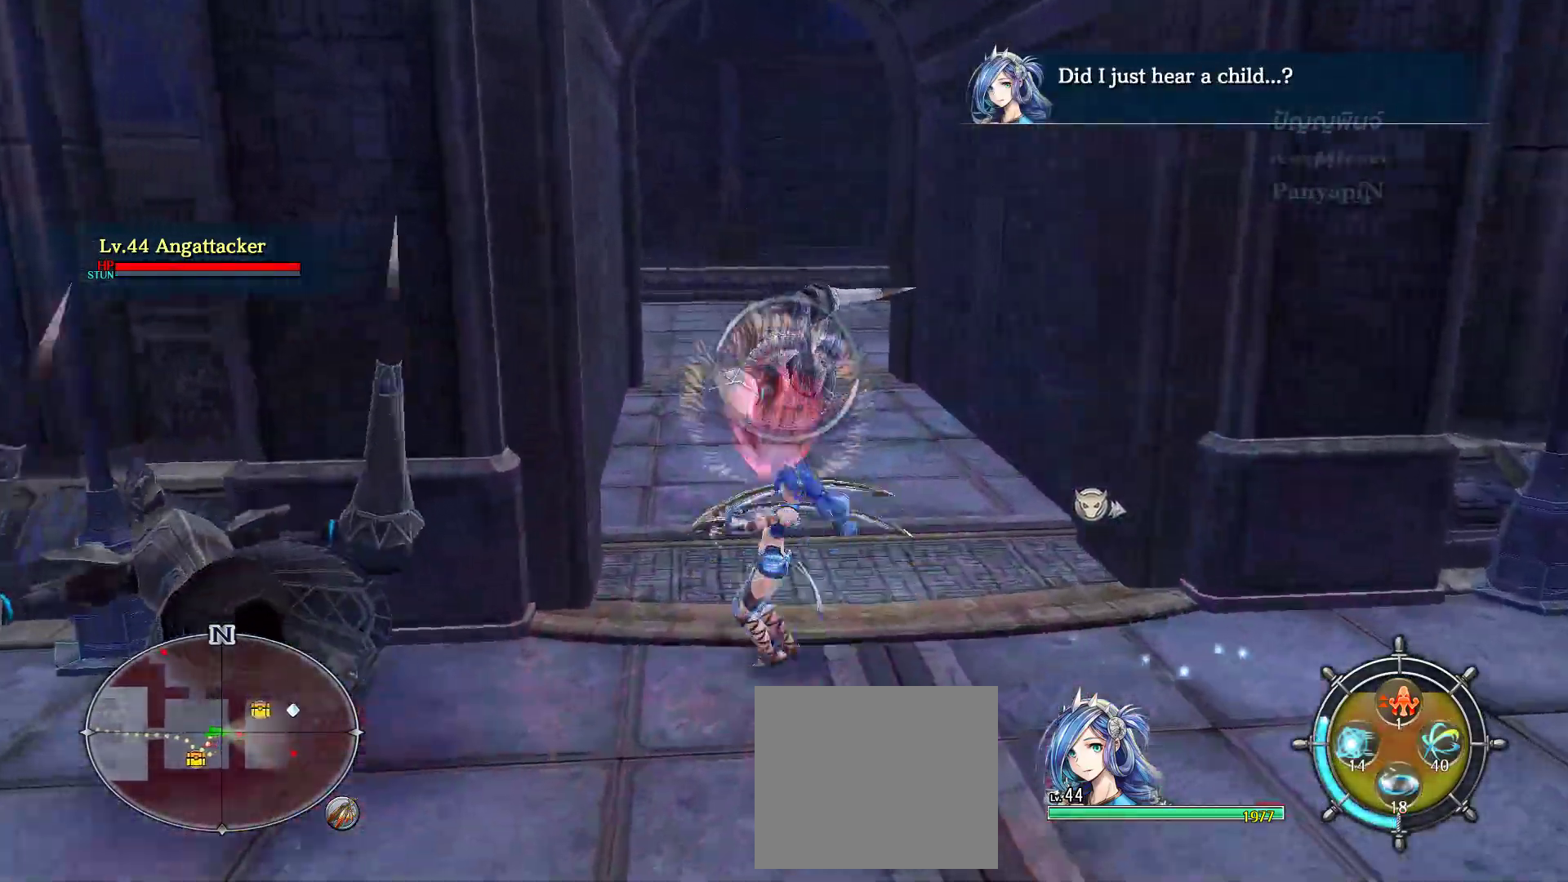
{"dt_ms": 500, "buttons": [], "left_stick": "down", "right_stick": "center", "events": []}
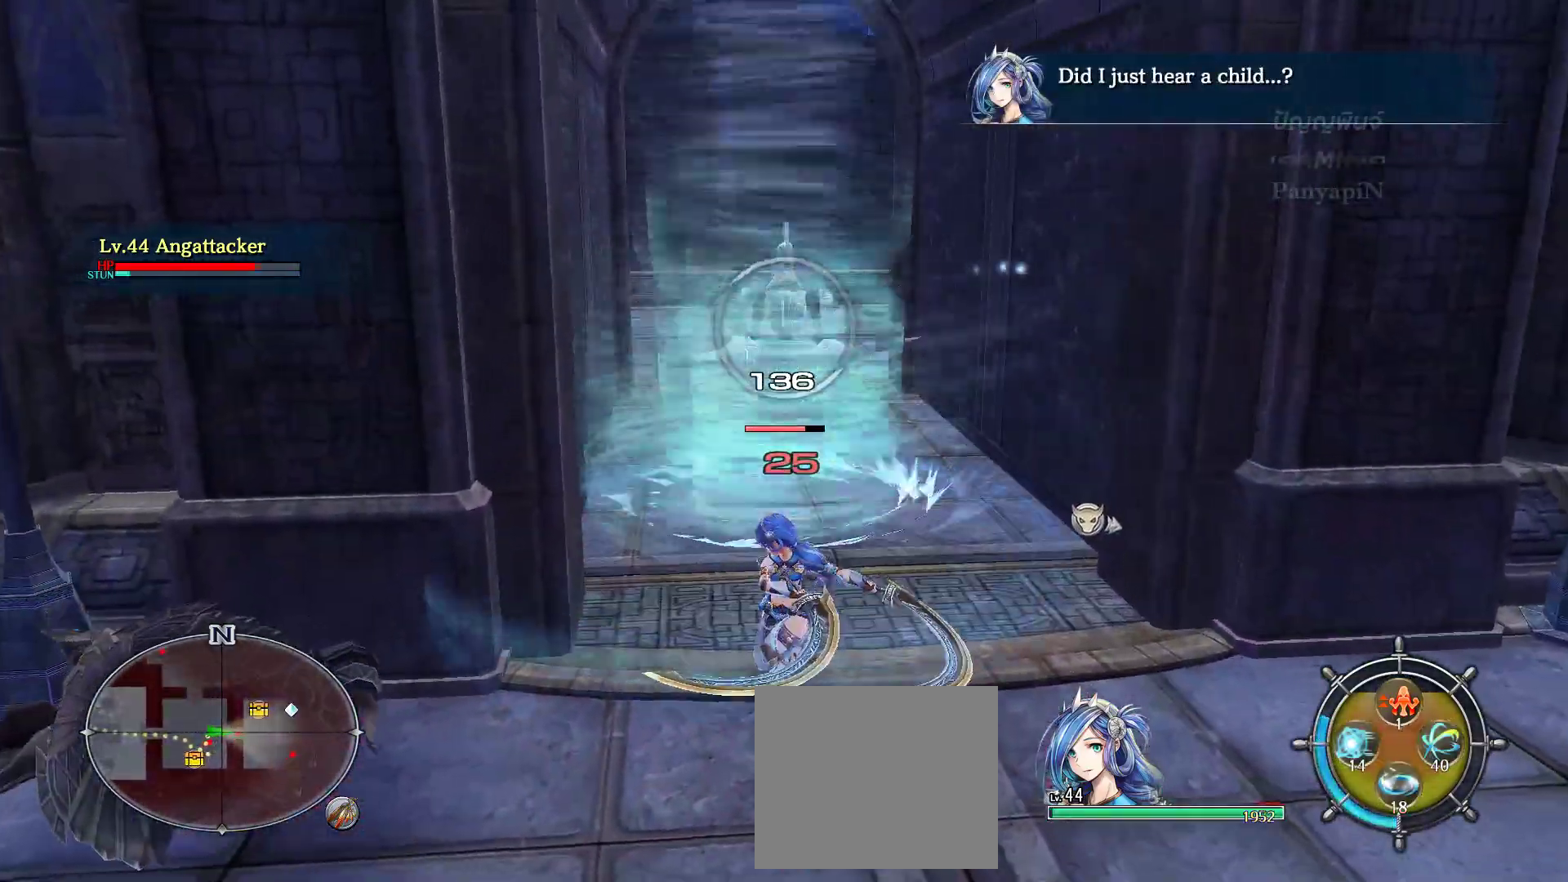
{"dt_ms": 500, "buttons": [], "left_stick": "down", "right_stick": "center", "events": [[383, "R1", "down"], [450, "R1", "up"]]}
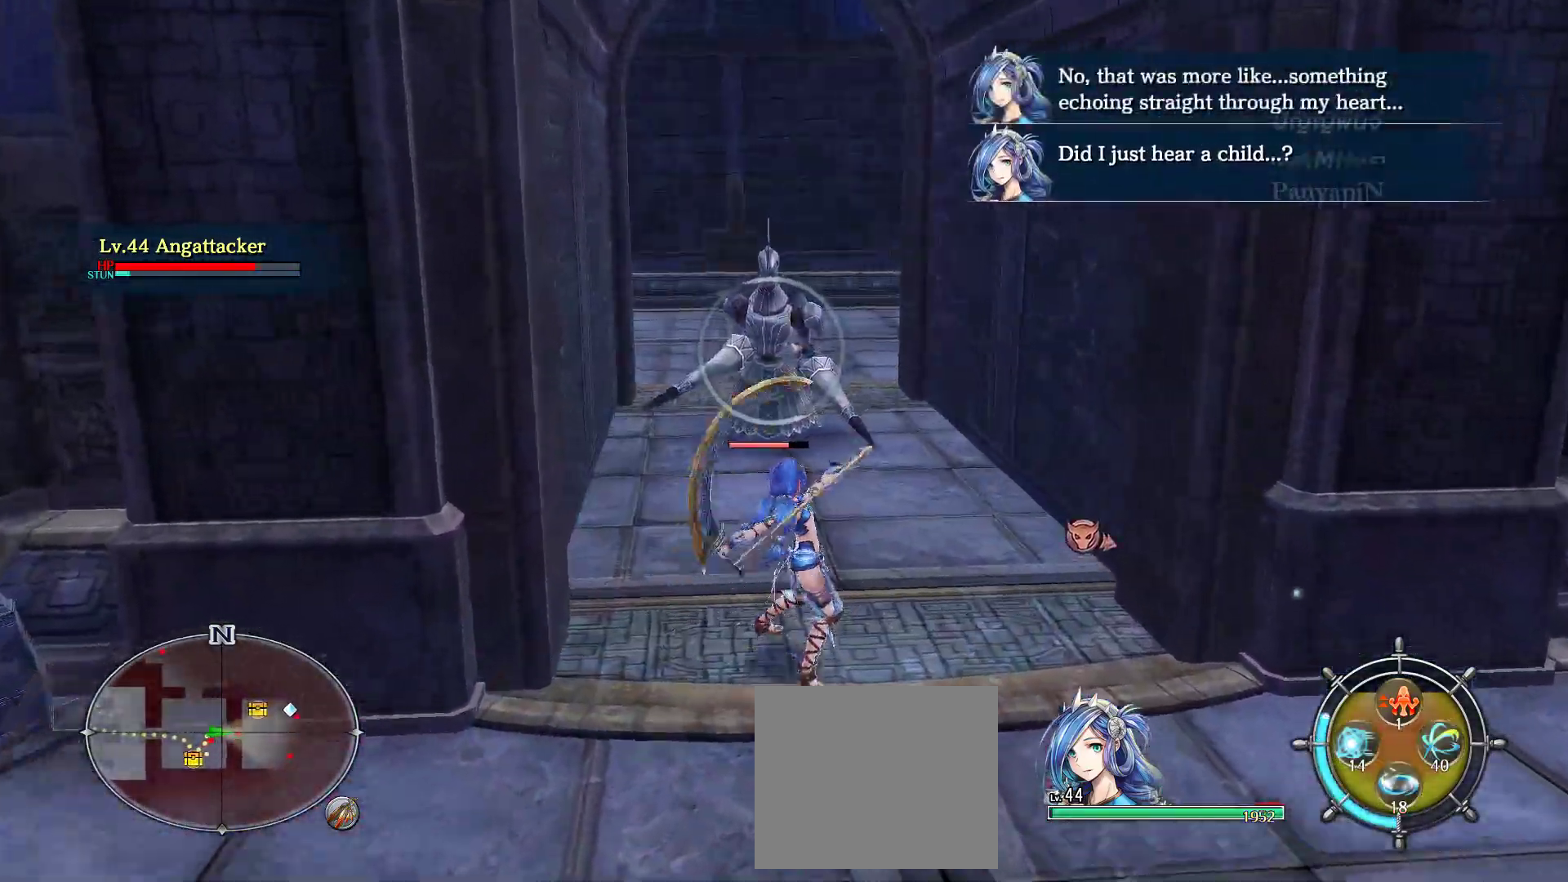
{"dt_ms": 1000, "buttons": [], "left_stick": "up", "right_stick": "center", "events": [[467, "left_stick", "up"]]}
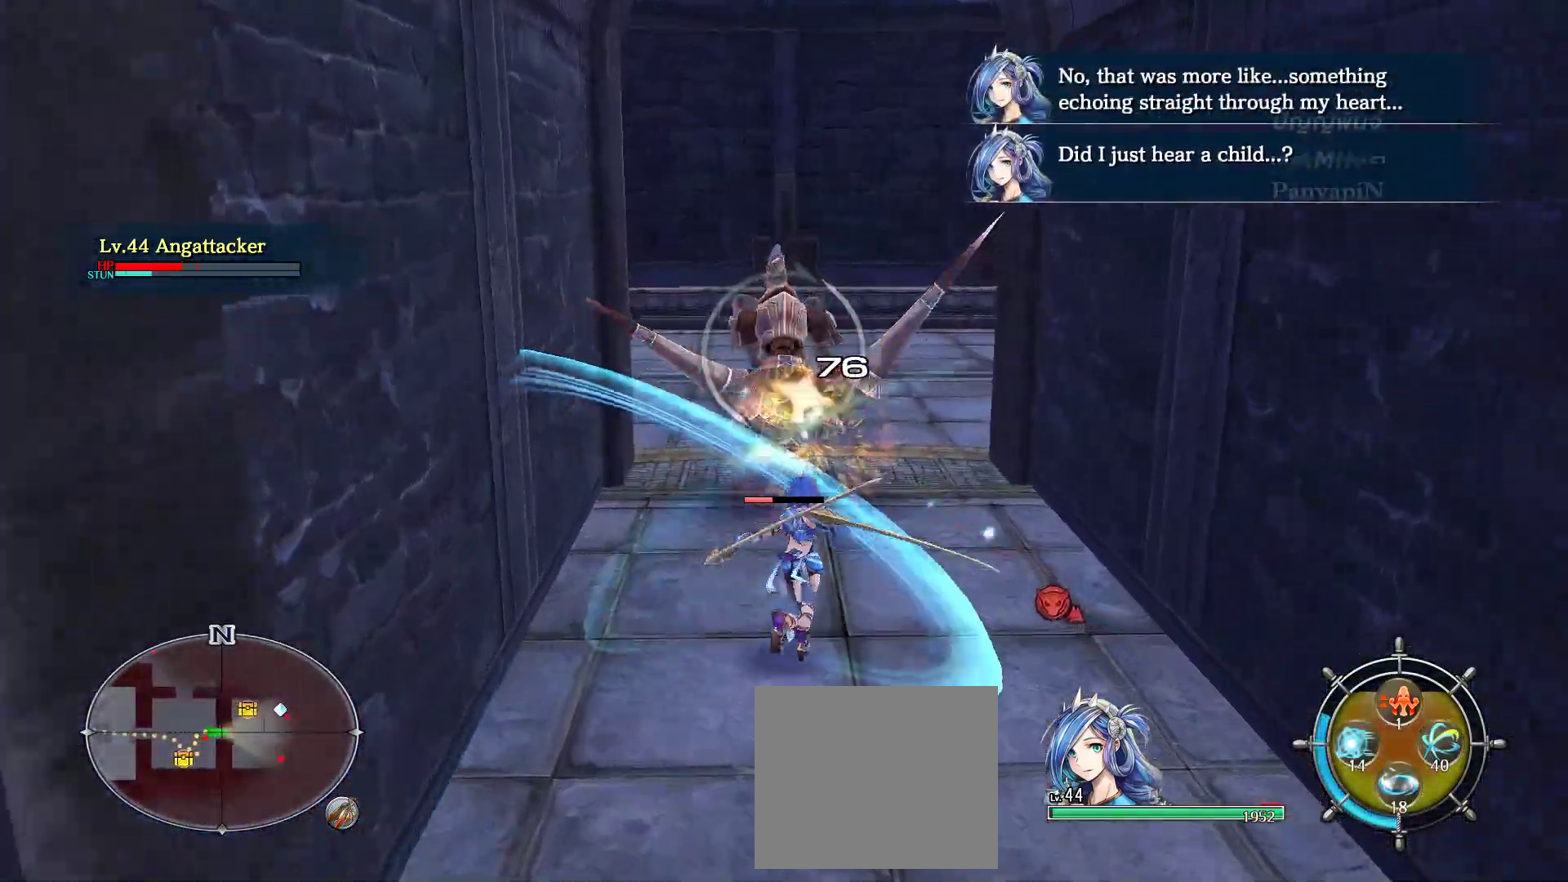
{"dt_ms": 500, "buttons": [], "left_stick": "up", "right_stick": "center", "events": []}
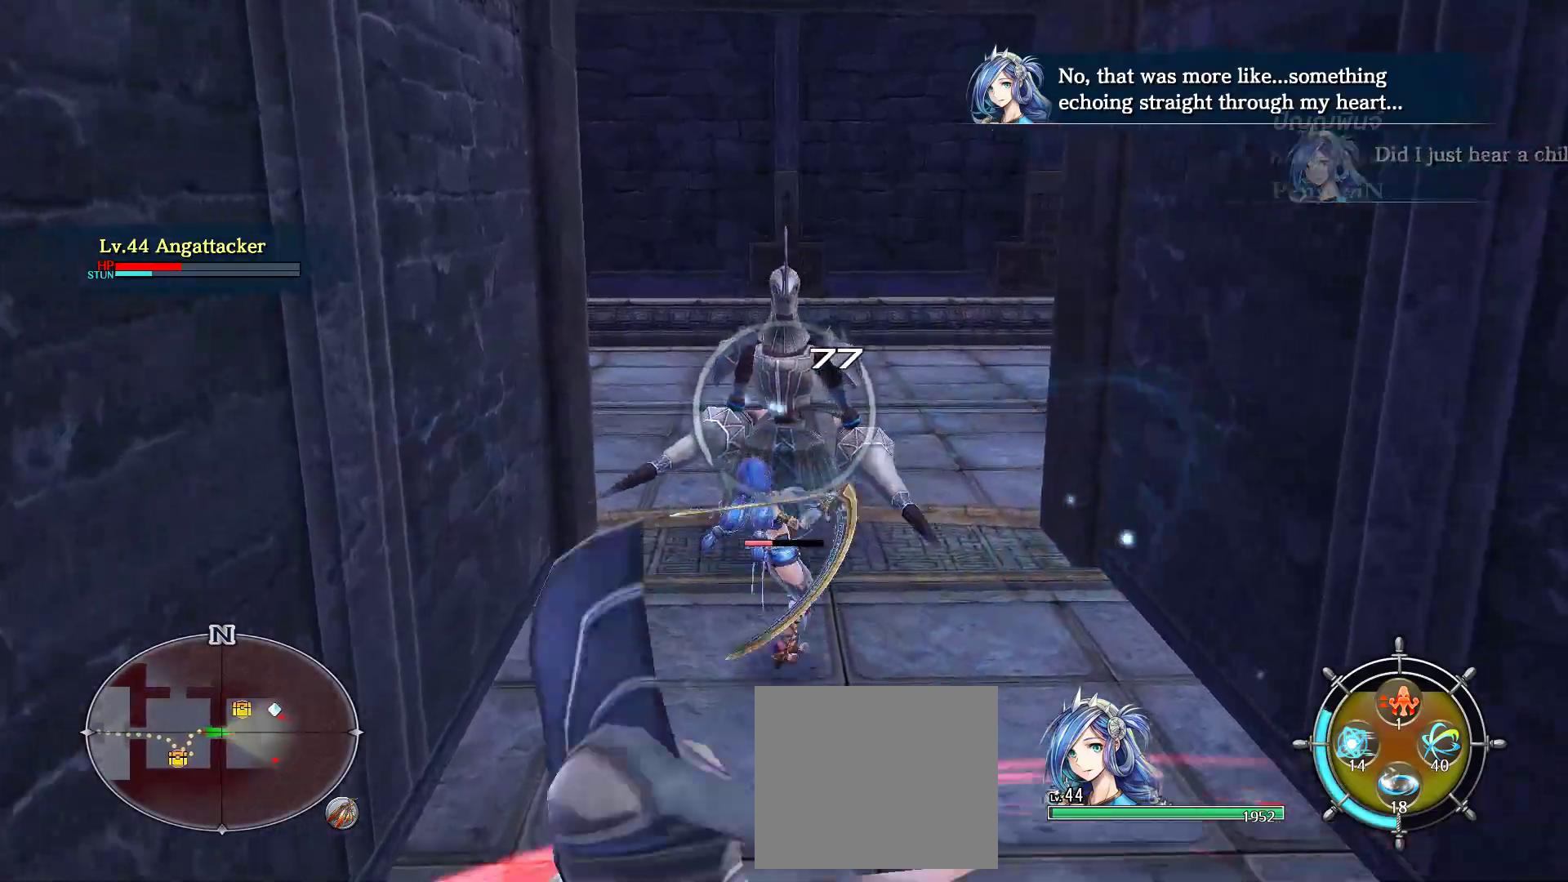
{"dt_ms": 500, "buttons": [], "left_stick": "up", "right_stick": "center", "events": []}
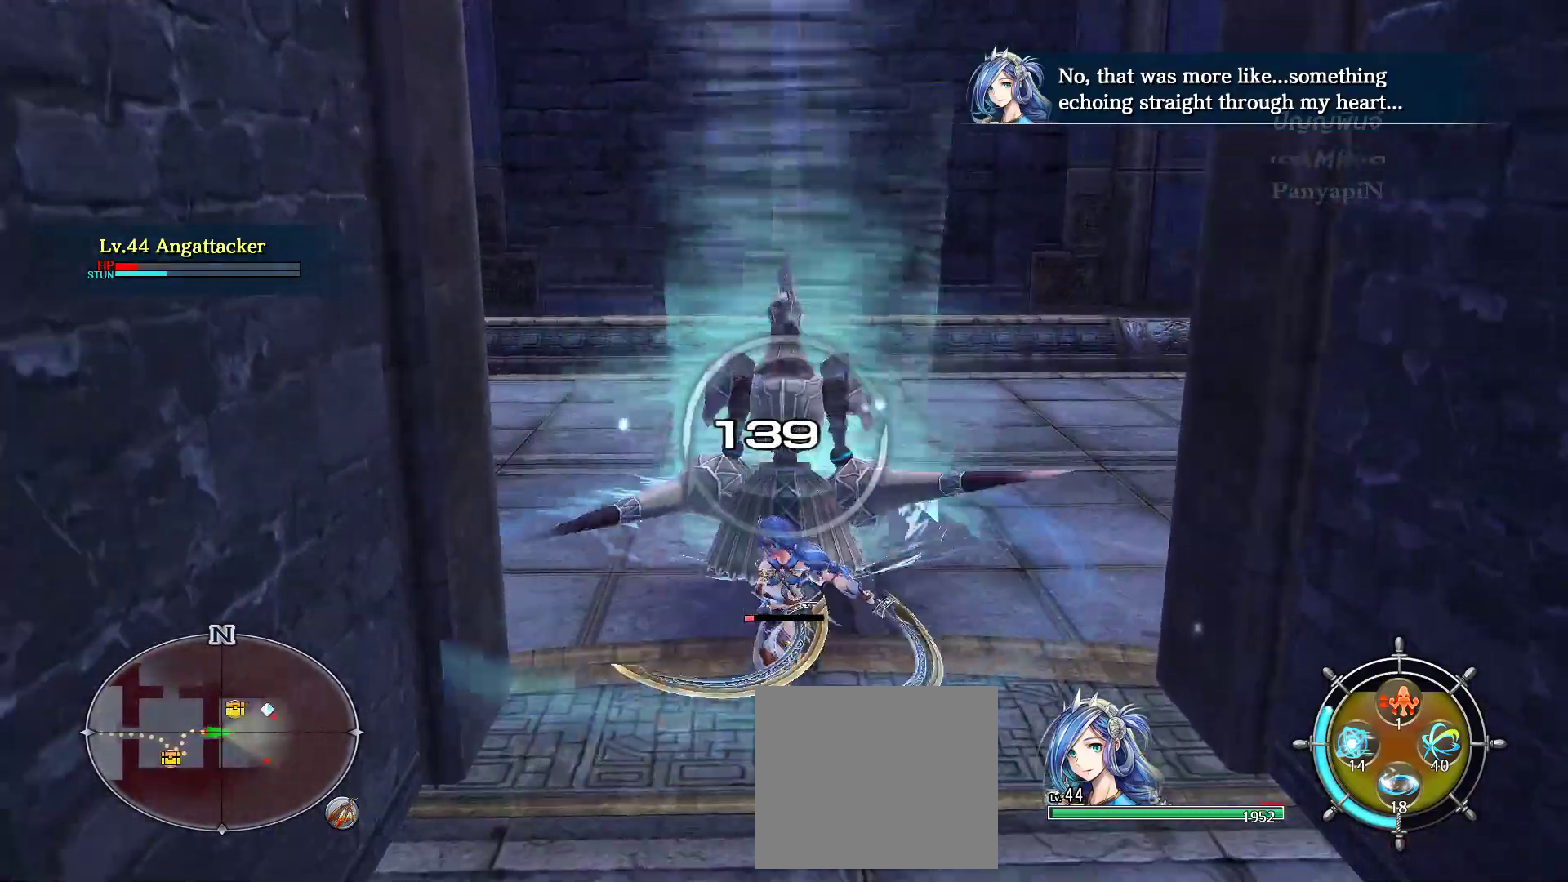
{"dt_ms": 500, "buttons": [], "left_stick": "up", "right_stick": "center", "events": []}